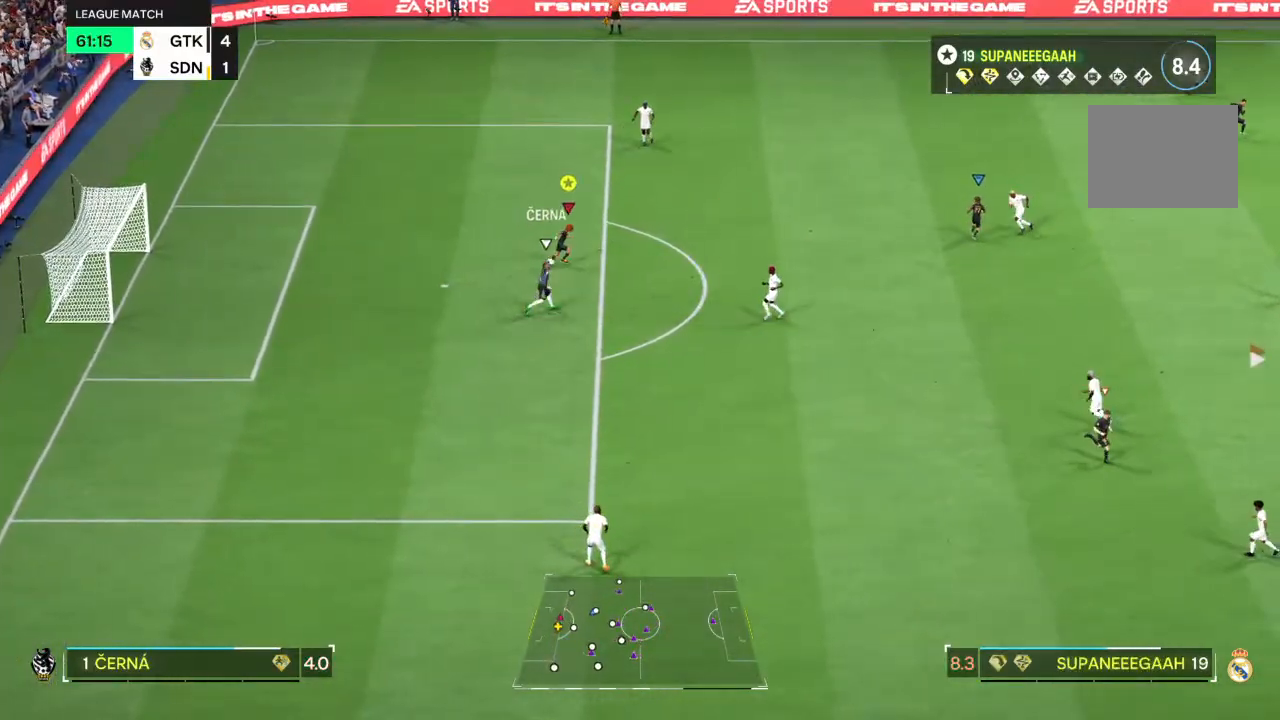
Gameplay with a controller (PlayStation layout); each line is a JSON object with the inputs held at the frame after it. "events" lists button and stick changes between this image and that frame as [ms after this image, input, new state], when the widget could be followed in between. Not read: L3 R3.
{"buttons": ["R2"], "left_stick": "up-left", "right_stick": "center", "events": [[117, "left_stick", "right"], [183, "CROSS", "up"], [350, "left_stick", "up-left"]]}
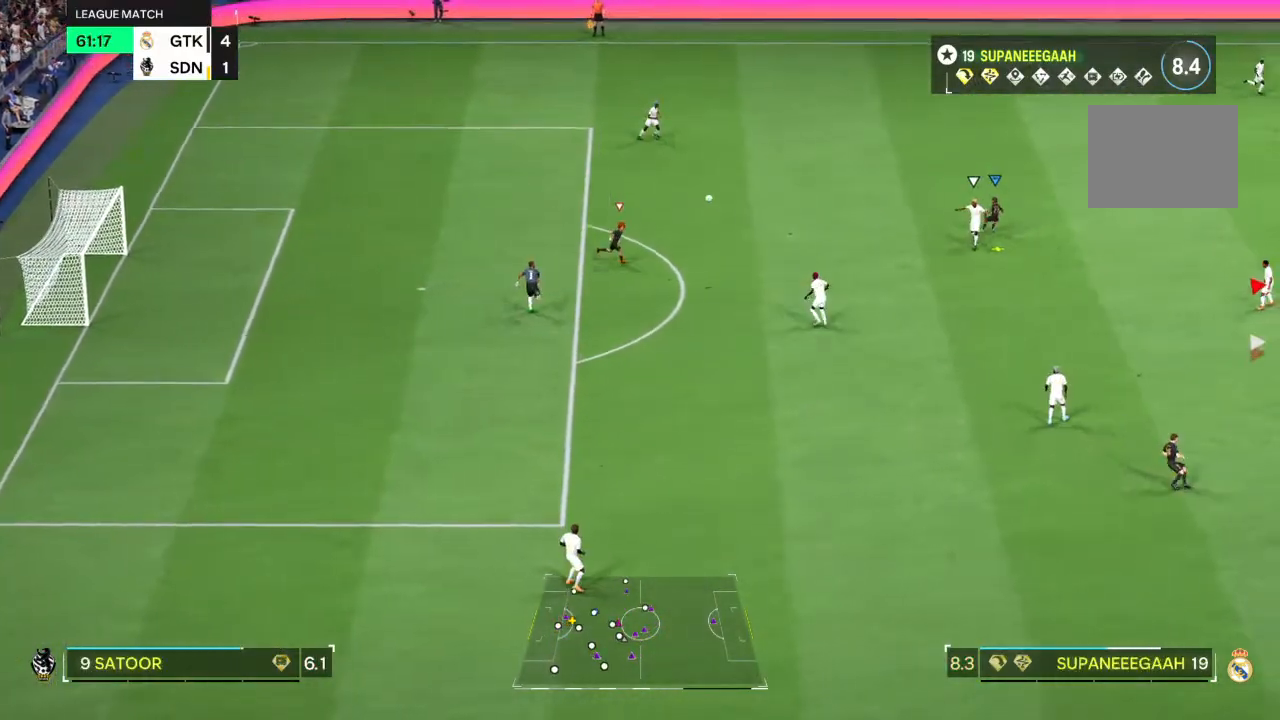
{"buttons": ["R2"], "left_stick": "down-left", "right_stick": "center", "events": [[50, "left_stick", "left"], [250, "left_stick", "up-left"], [417, "left_stick", "down-left"]]}
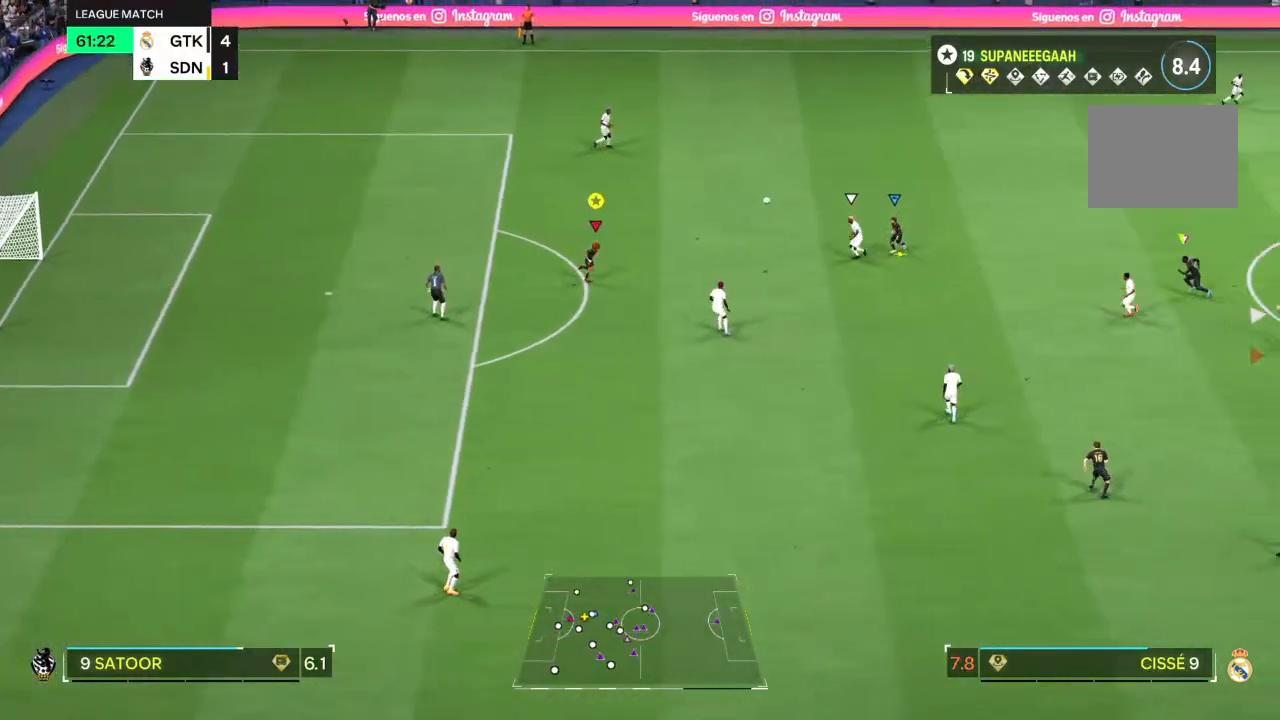
{"buttons": ["L2", "R2"], "left_stick": "up", "right_stick": "center", "events": [[33, "L2", "down"], [50, "left_stick", "up-left"], [450, "left_stick", "up"]]}
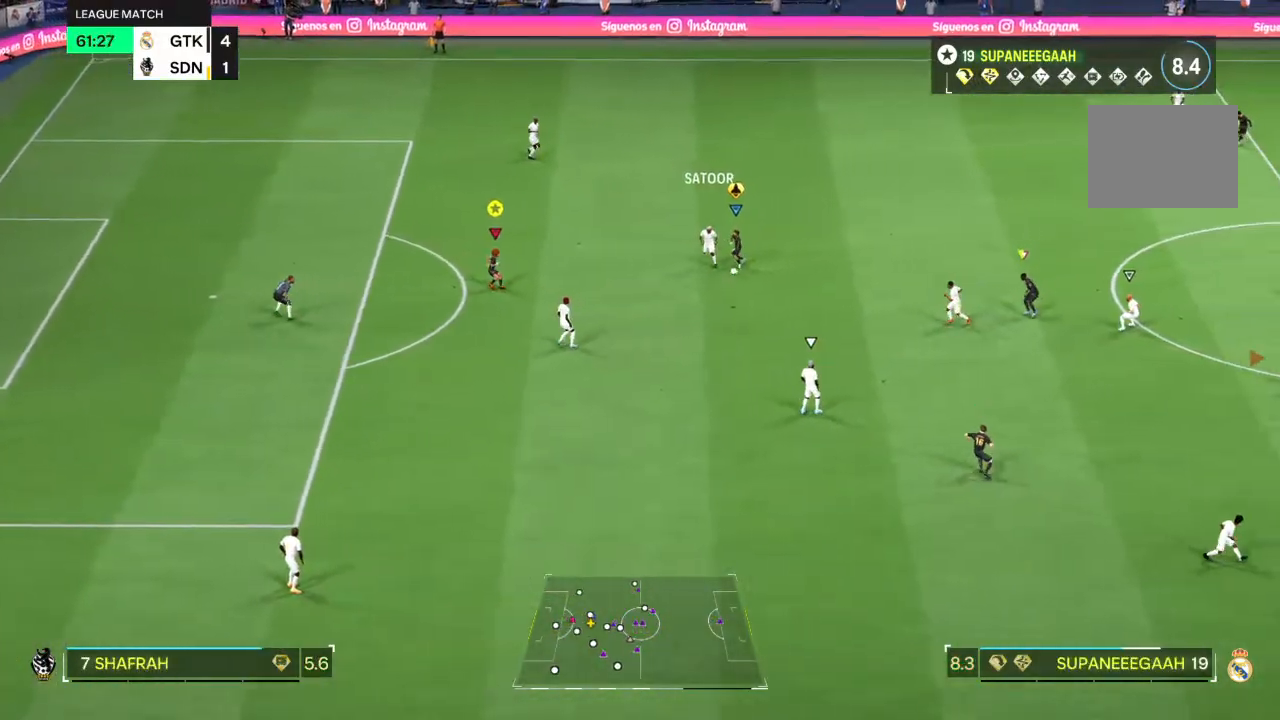
{"buttons": ["L2", "R2"], "left_stick": "left", "right_stick": "center", "events": [[317, "left_stick", "left"]]}
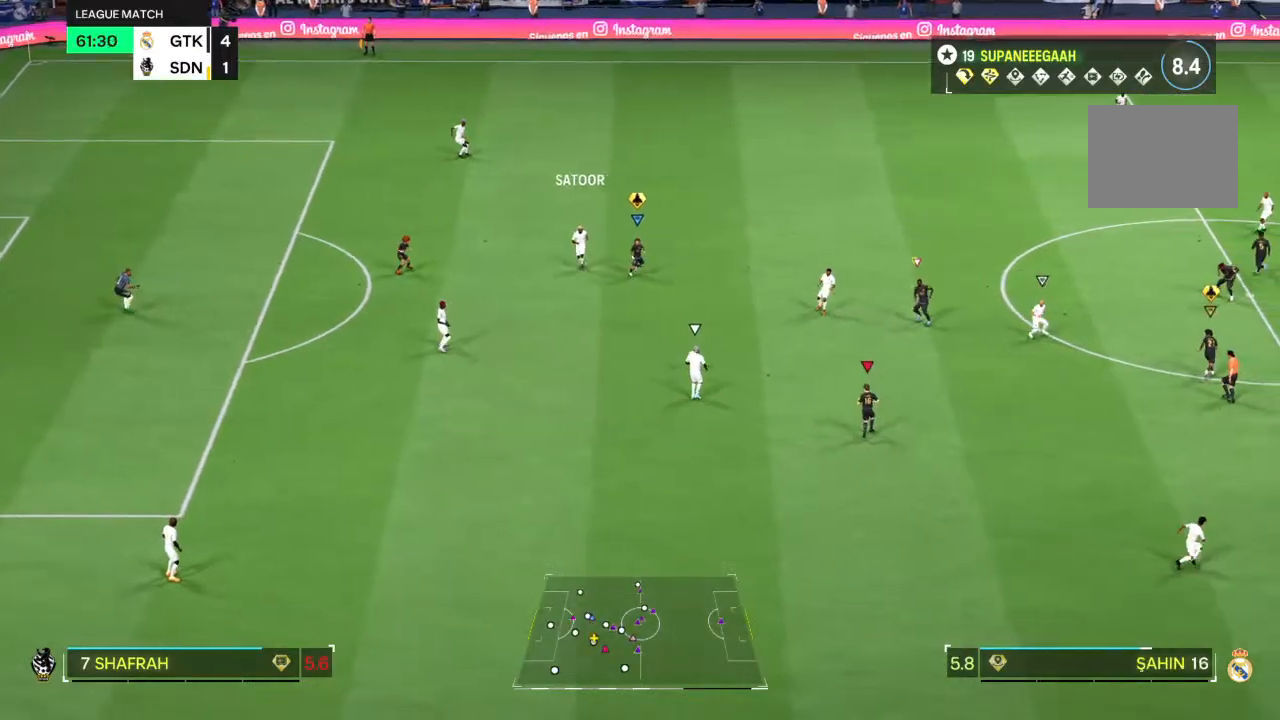
{"buttons": ["R2"], "left_stick": "up-left", "right_stick": "center", "events": [[167, "L2", "up"], [500, "left_stick", "up-left"]]}
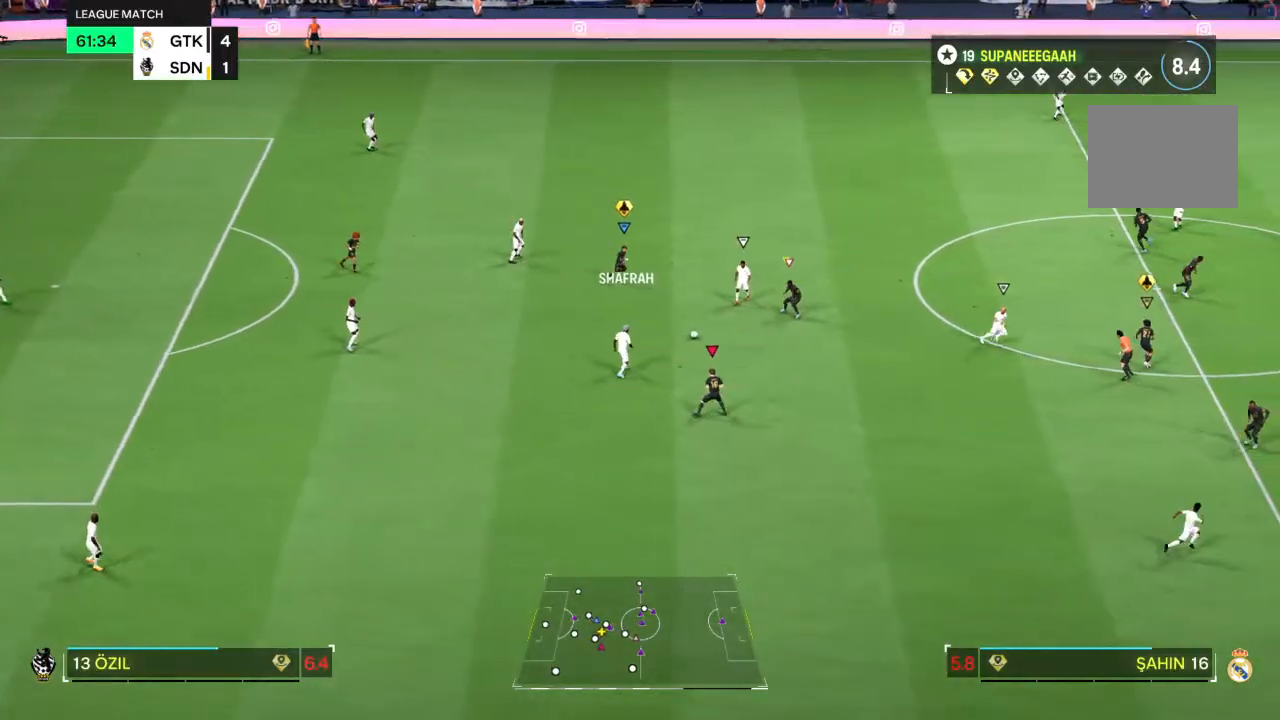
{"buttons": ["L2"], "left_stick": "left", "right_stick": "center", "events": [[50, "L2", "down"], [167, "left_stick", "up-right"], [267, "left_stick", "down-left"], [433, "left_stick", "left"], [467, "R2", "up"]]}
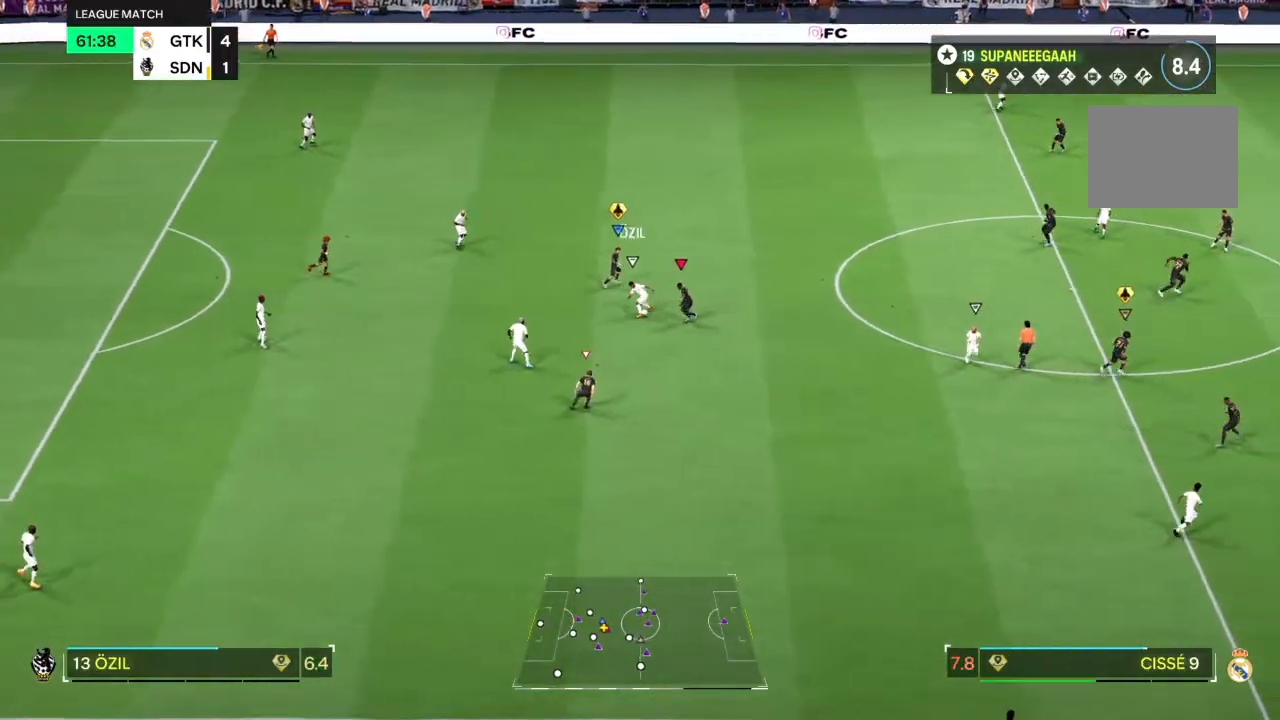
{"buttons": ["L2"], "left_stick": "left", "right_stick": "center", "events": []}
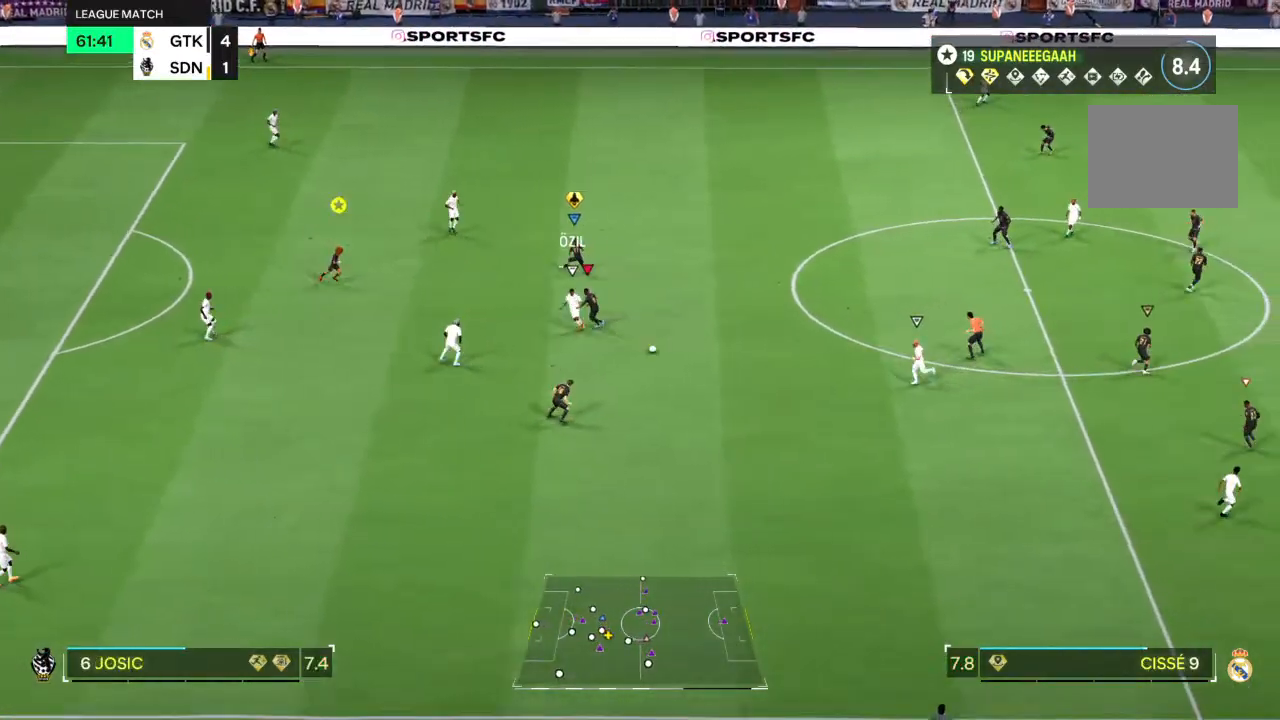
{"buttons": ["L2", "R2"], "left_stick": "left", "right_stick": "center", "events": [[100, "left_stick", "down-left"], [200, "left_stick", "down"], [300, "left_stick", "down-right"], [350, "R2", "down"], [500, "left_stick", "left"]]}
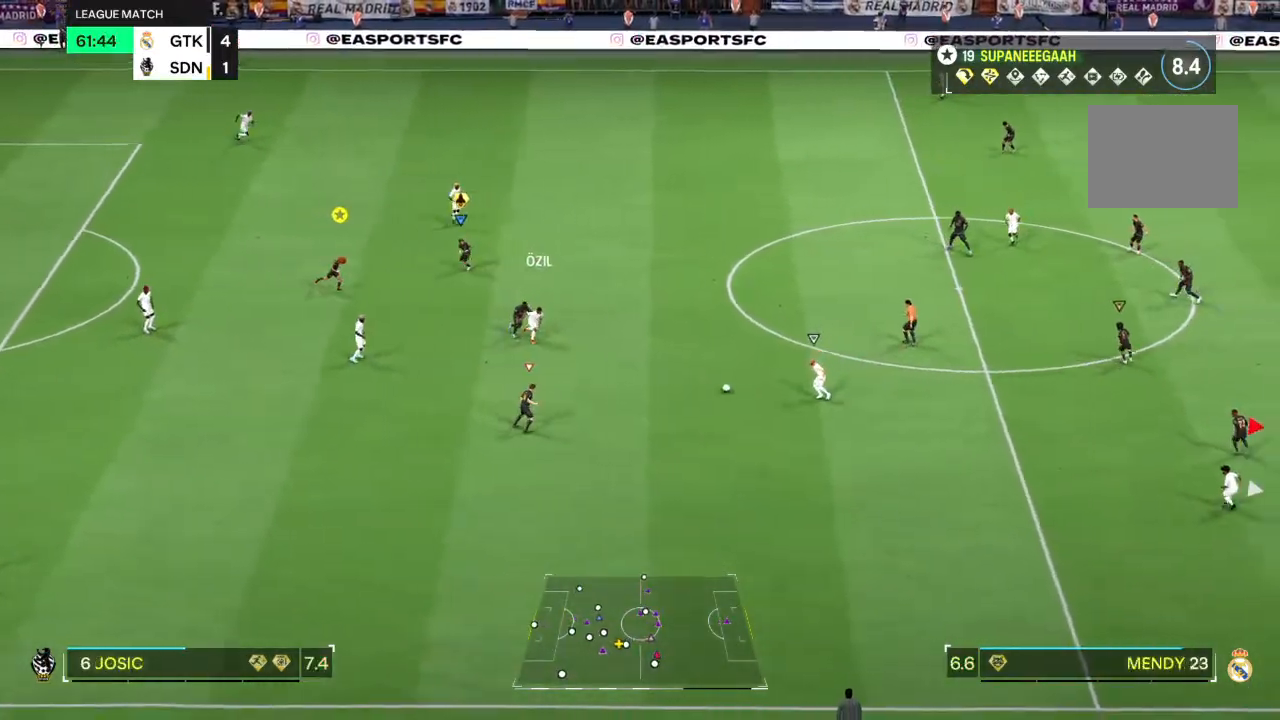
{"buttons": ["L2", "R2", "DPAD_DOWN"], "left_stick": "center", "right_stick": "center", "events": [[250, "left_stick", "center"], [450, "DPAD_DOWN", "down"]]}
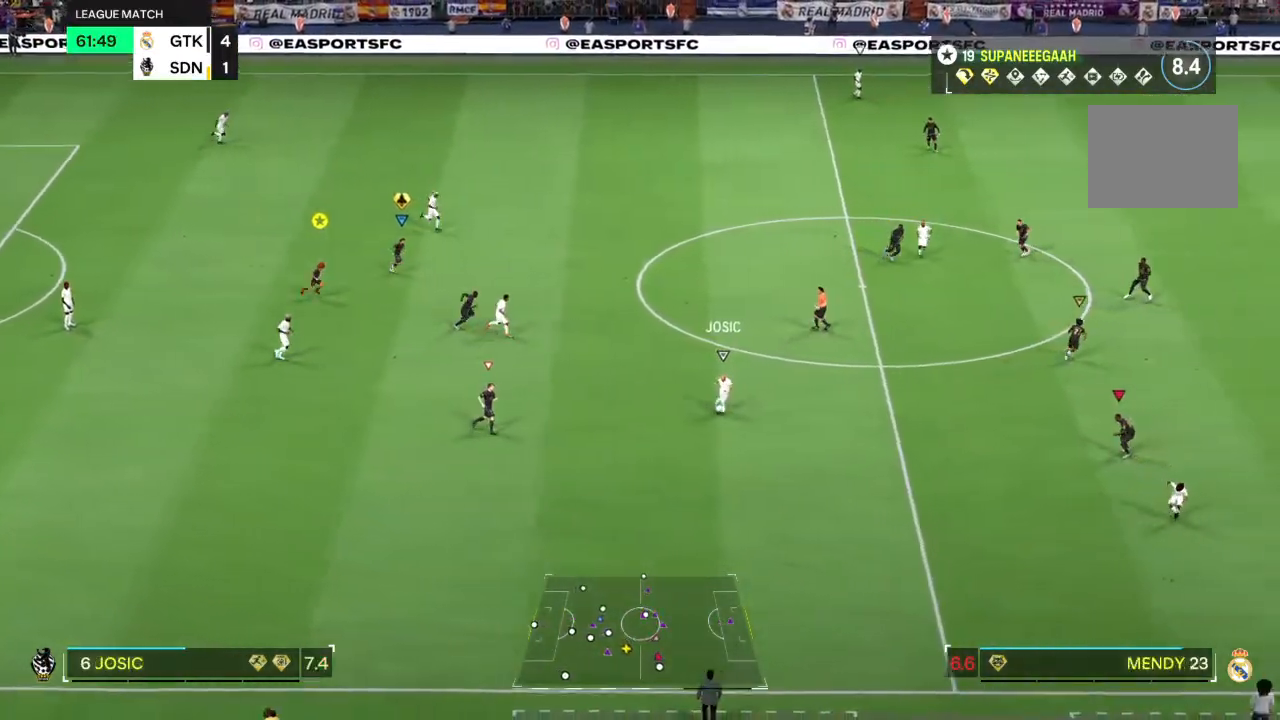
{"buttons": ["L2", "R2"], "left_stick": "left", "right_stick": "center", "events": [[50, "DPAD_DOWN", "up"], [217, "left_stick", "down-left"], [267, "left_stick", "left"]]}
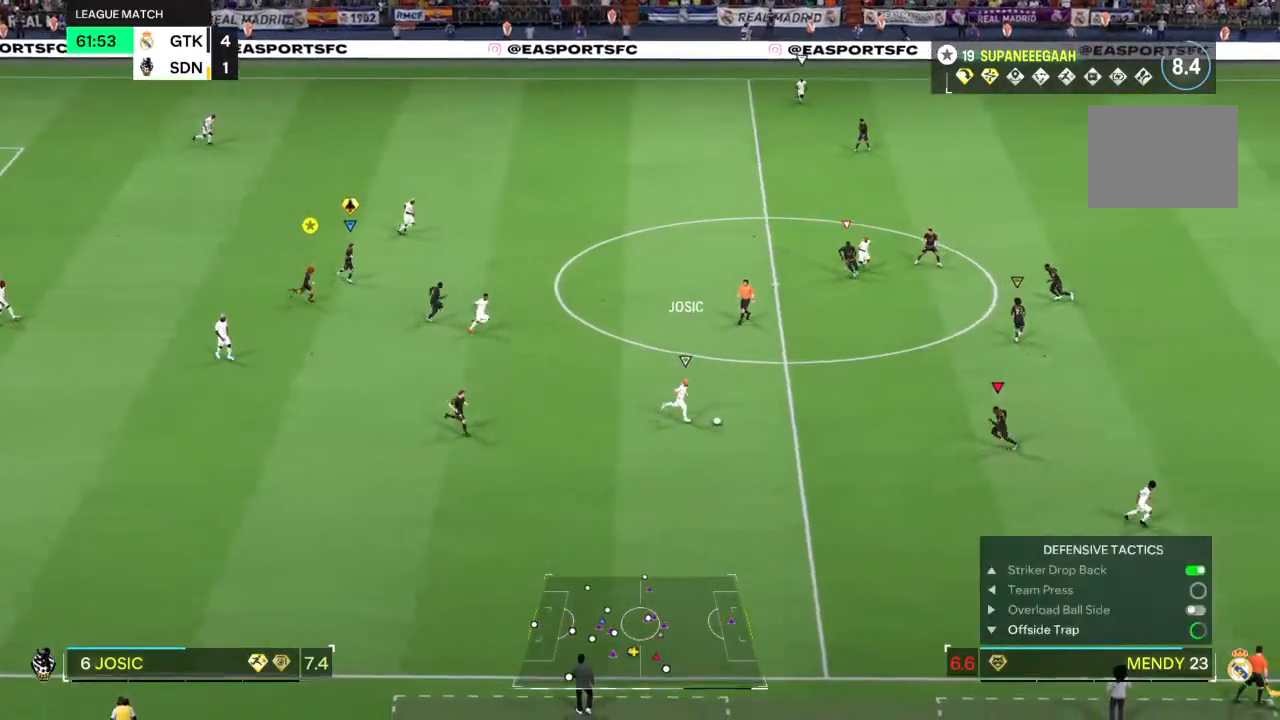
{"buttons": ["L2", "R2"], "left_stick": "left", "right_stick": "center", "events": []}
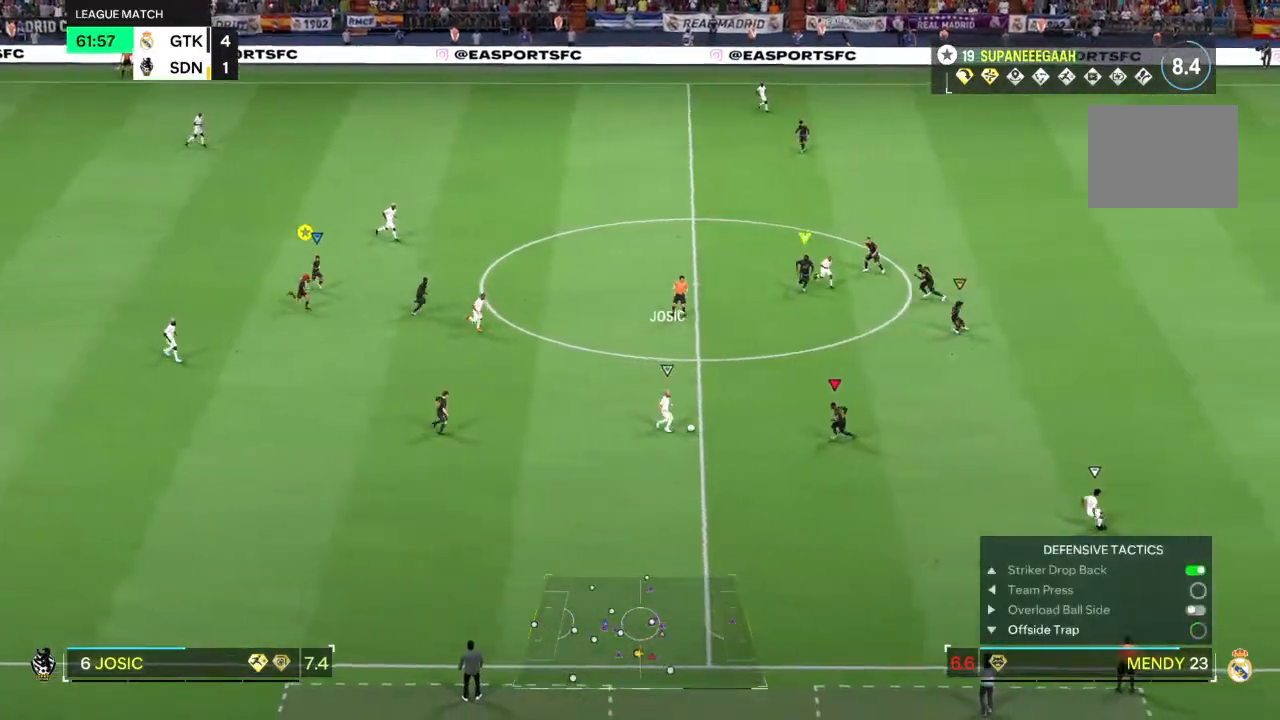
{"buttons": ["L2"], "left_stick": "down", "right_stick": "center", "events": [[333, "left_stick", "down"], [383, "R2", "up"]]}